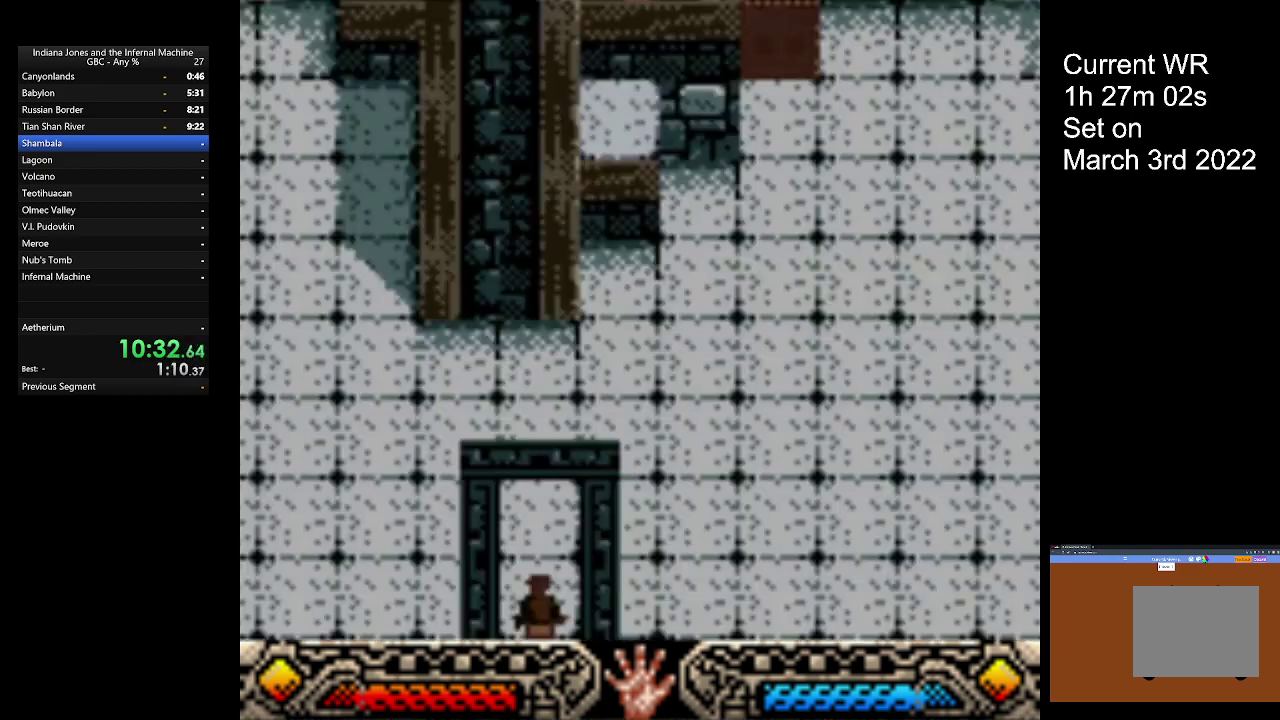
Gameplay with a controller (Xbox layout); each line is a JSON object with the inputs held at the frame after it. "button_events" lists button changes between this image and that frame as [ms after this image, input, new state], when the widget could be followed in between (sticks are given only as held states). Not read: R3 right_stick.
{"buttons": [], "left_stick": "up-right", "button_events": []}
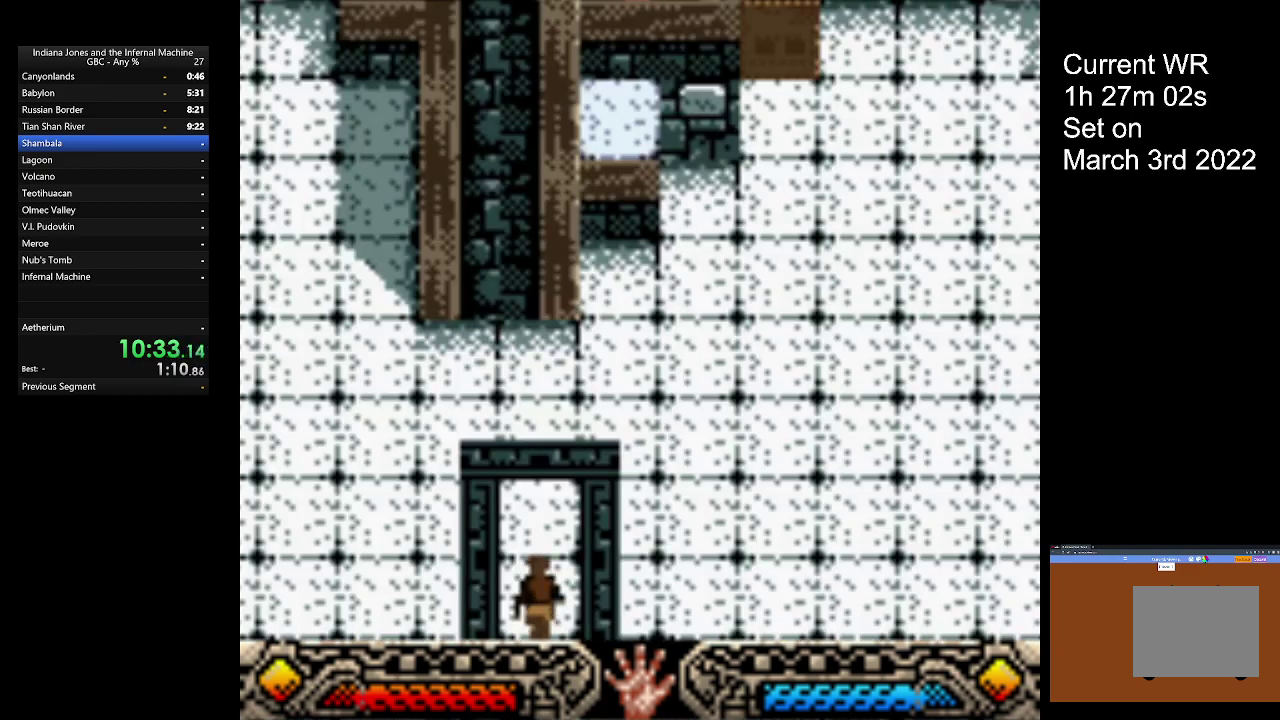
{"buttons": [], "left_stick": "up-right", "button_events": []}
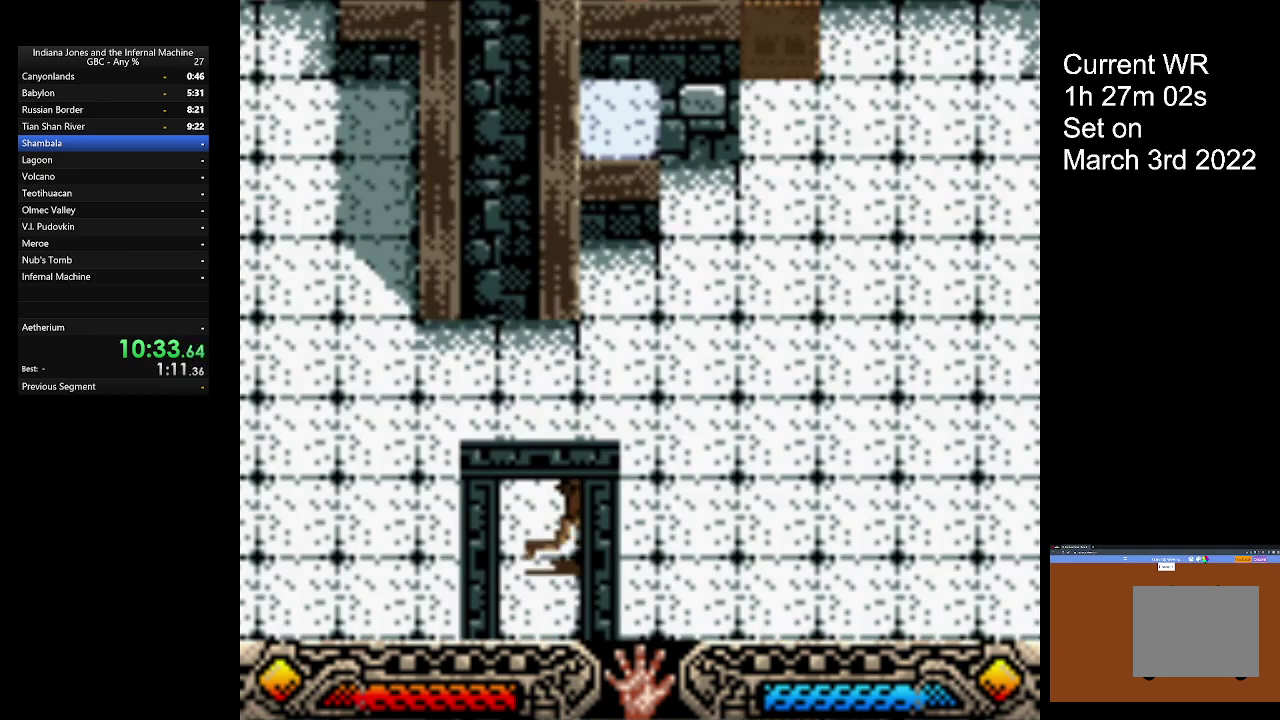
{"buttons": [], "left_stick": "up-right", "button_events": []}
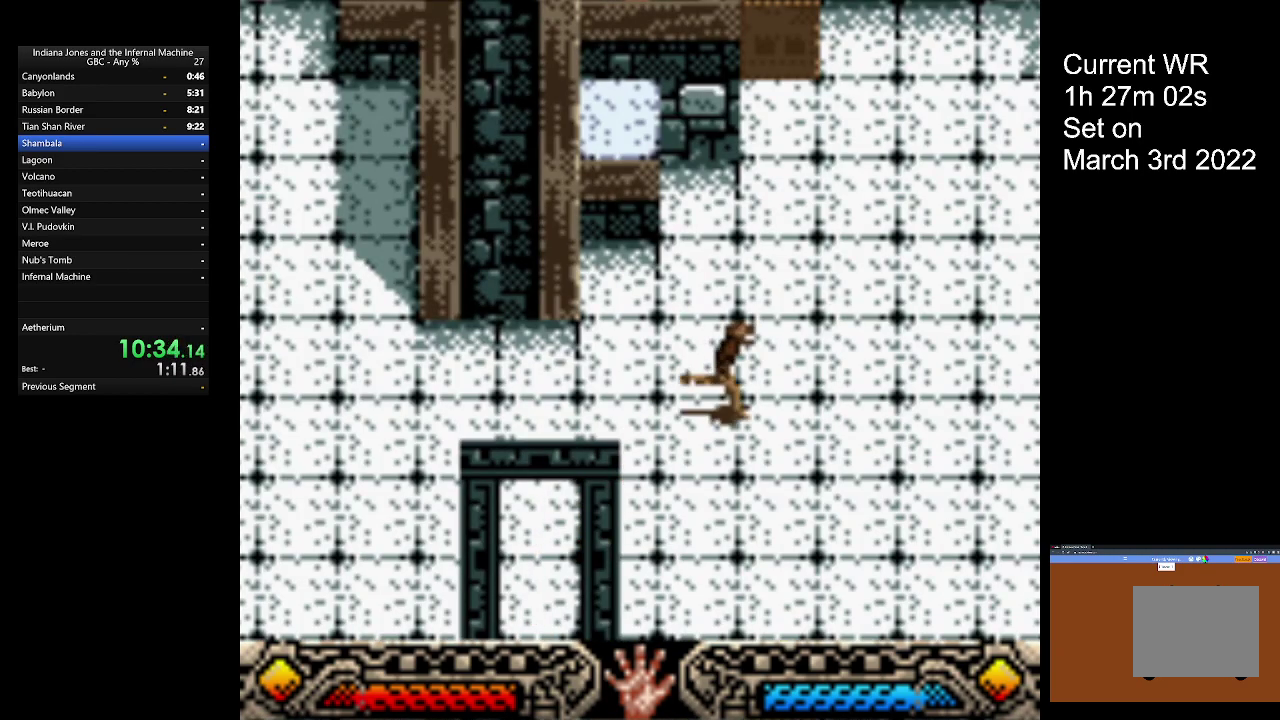
{"buttons": [], "left_stick": "up", "button_events": []}
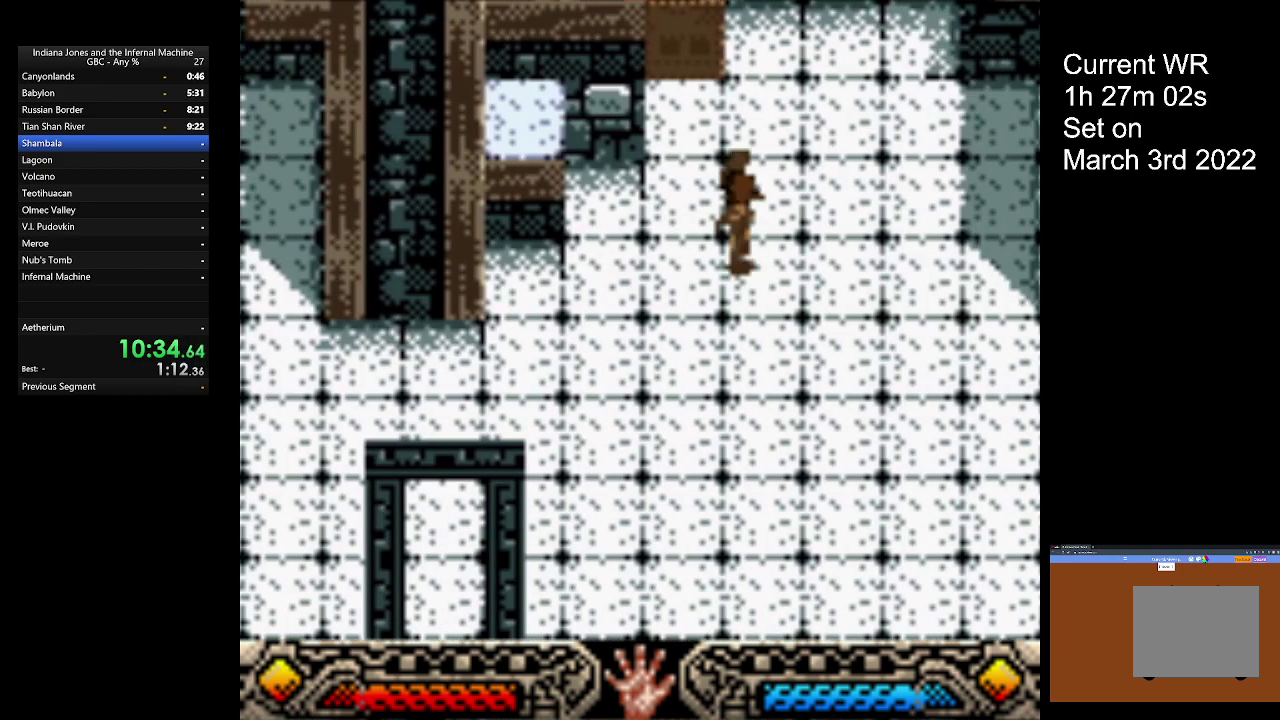
{"buttons": [], "left_stick": "up", "button_events": []}
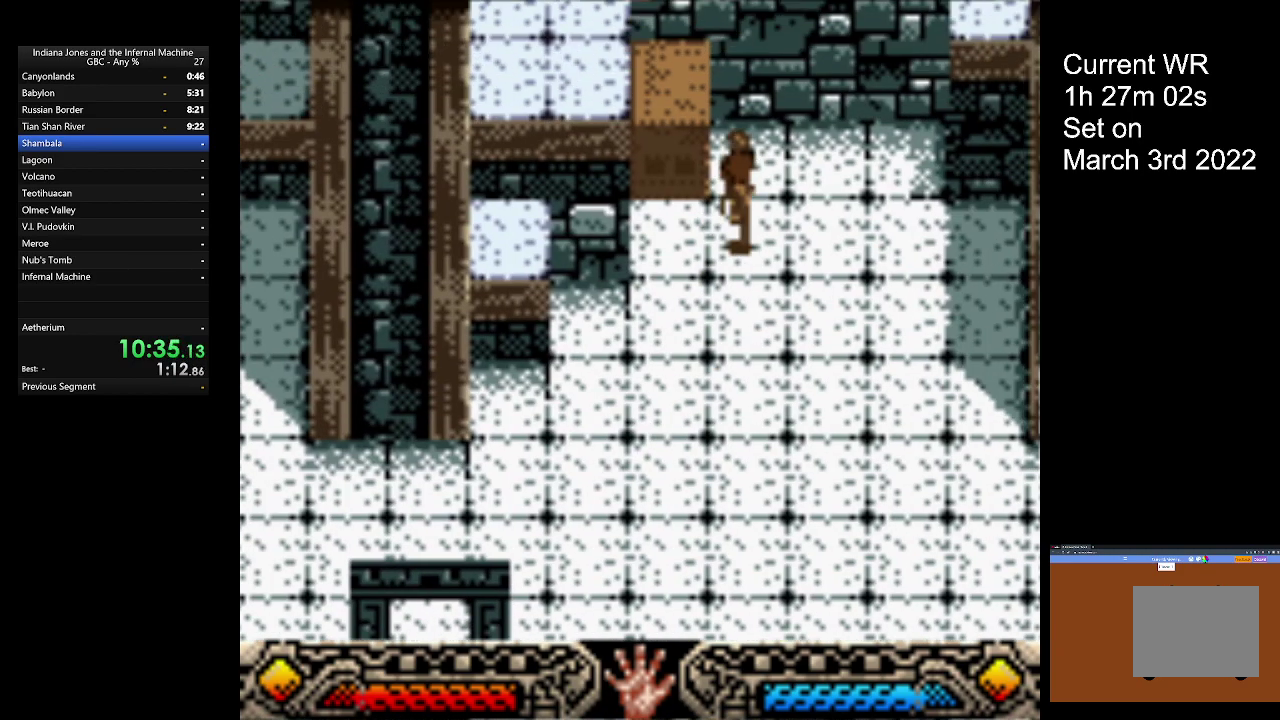
{"buttons": ["A"], "left_stick": "right", "button_events": [[367, "A", "down"]]}
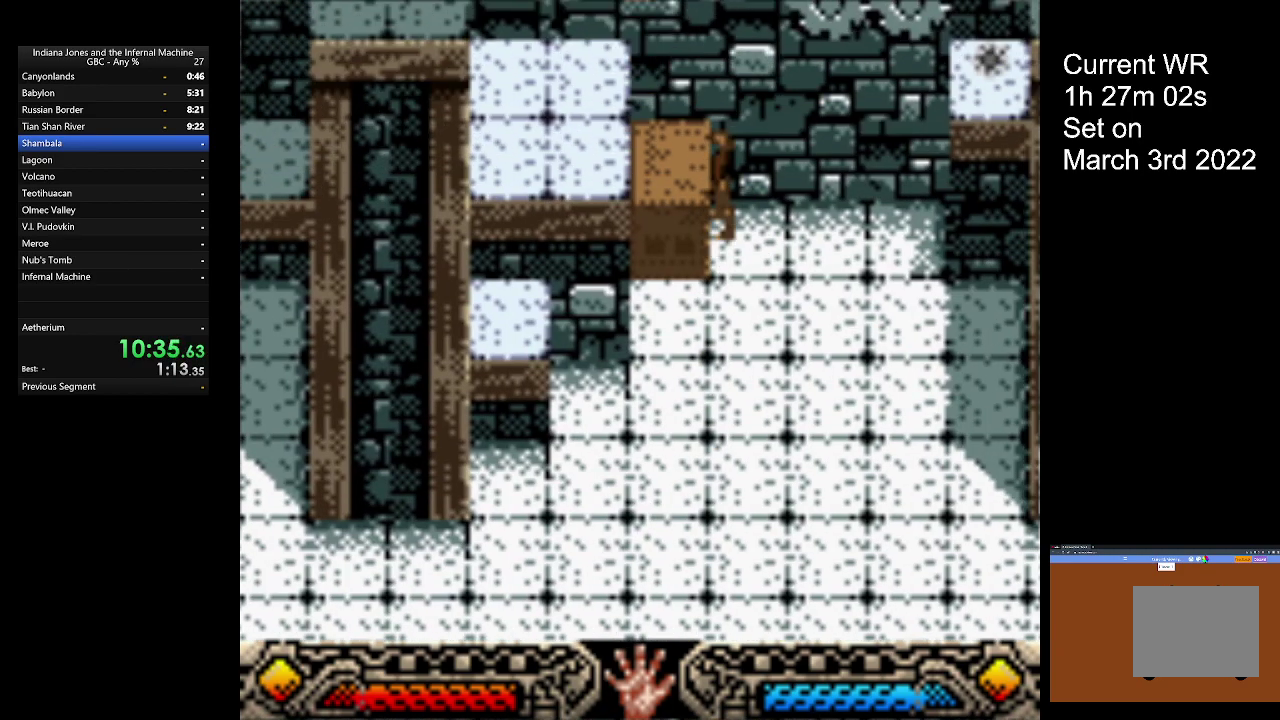
{"buttons": ["A"], "left_stick": "right", "button_events": []}
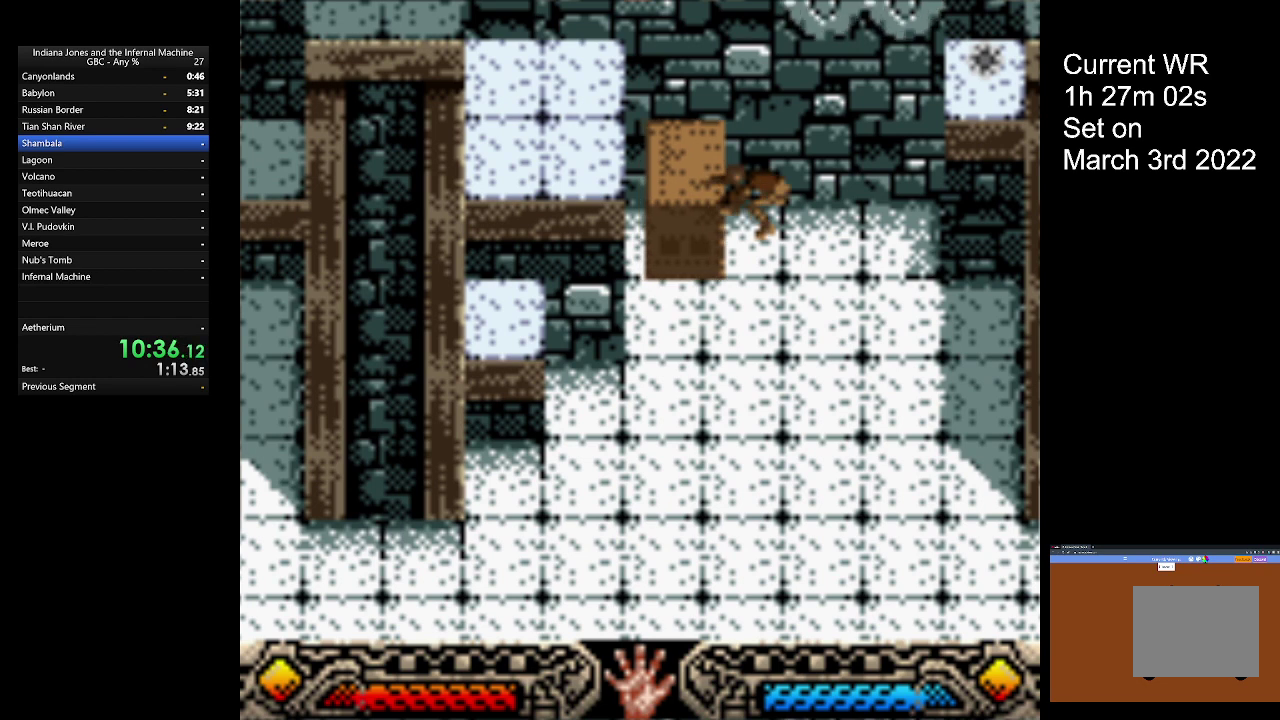
{"buttons": ["A"], "left_stick": "right", "button_events": []}
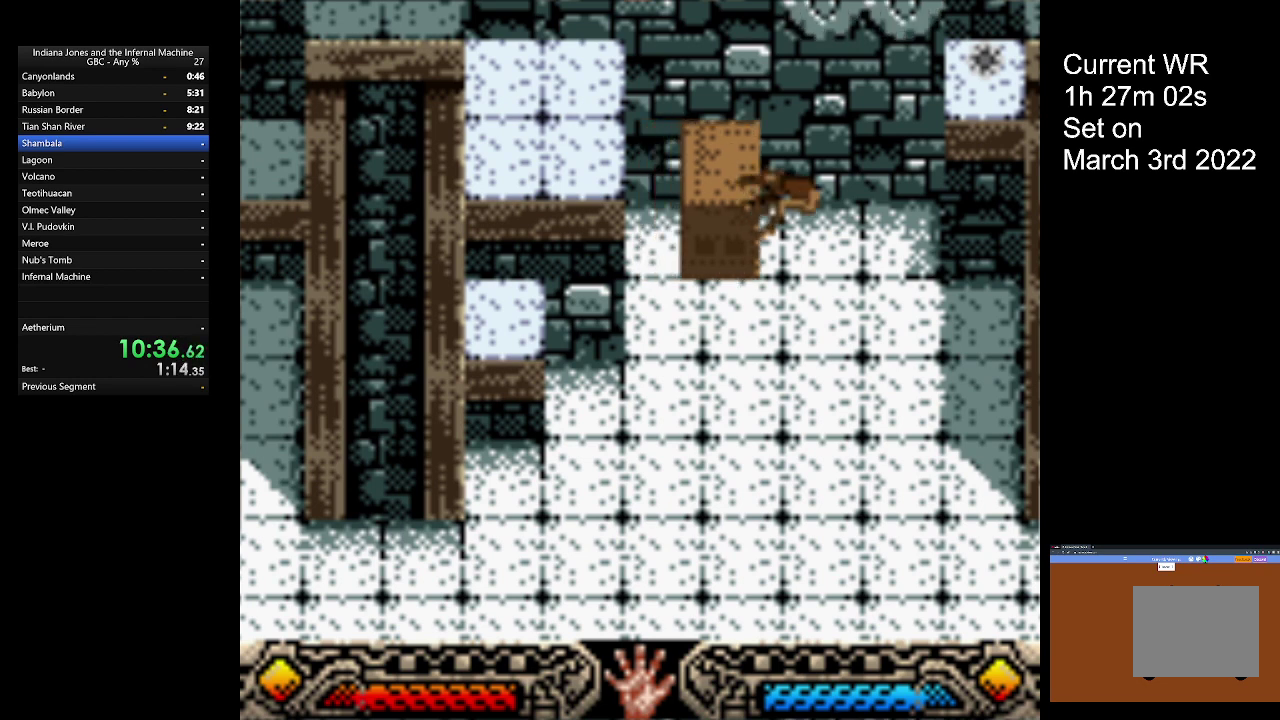
{"buttons": ["A"], "left_stick": "right", "button_events": []}
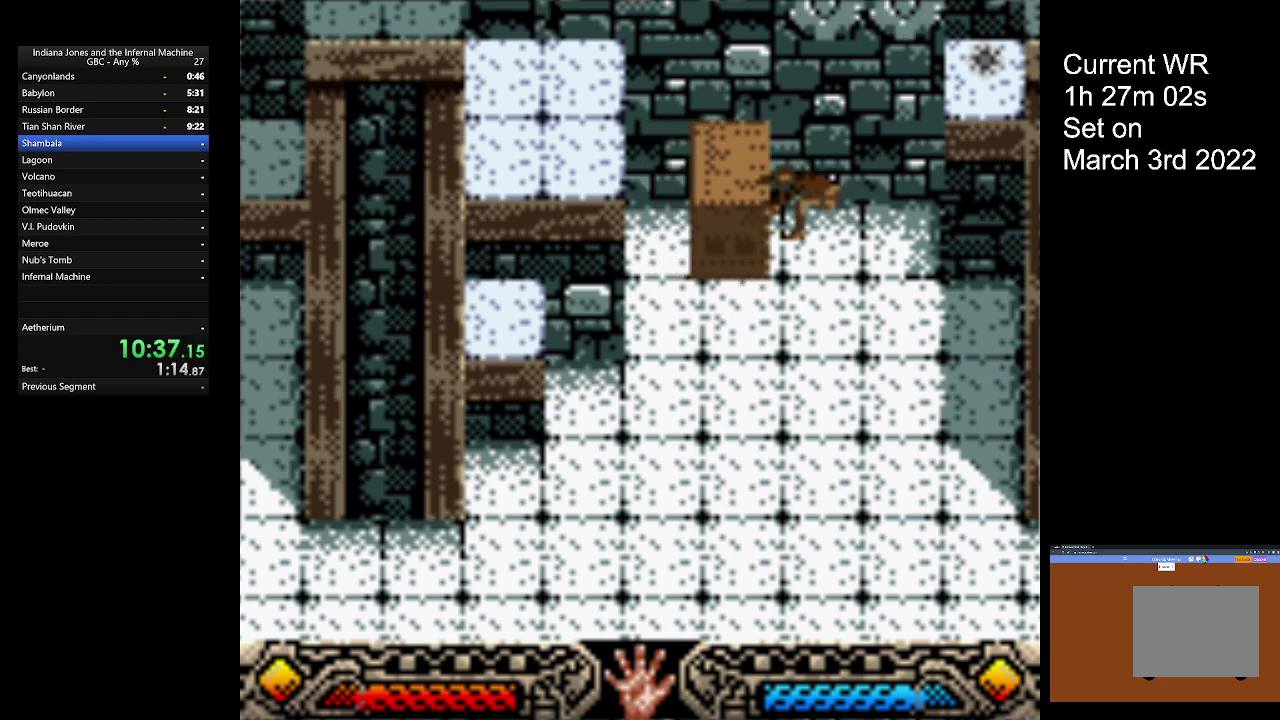
{"buttons": ["A"], "left_stick": "right", "button_events": []}
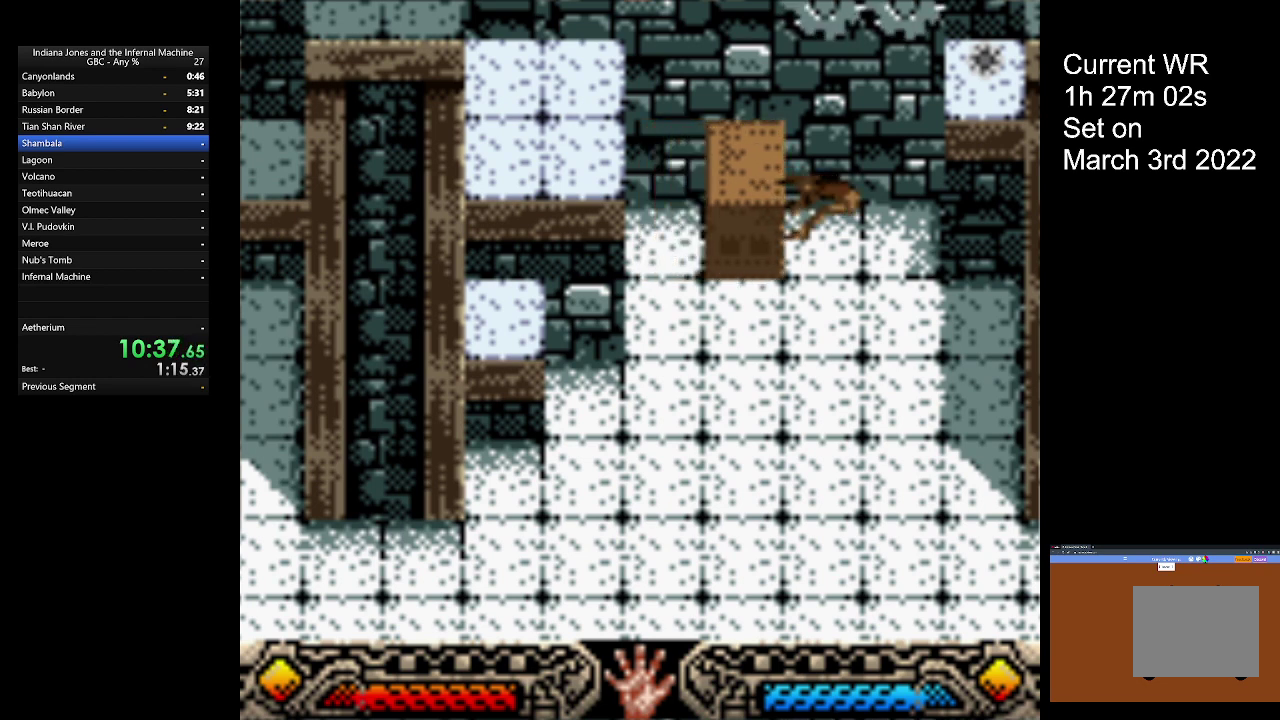
{"buttons": ["A"], "left_stick": "right", "button_events": []}
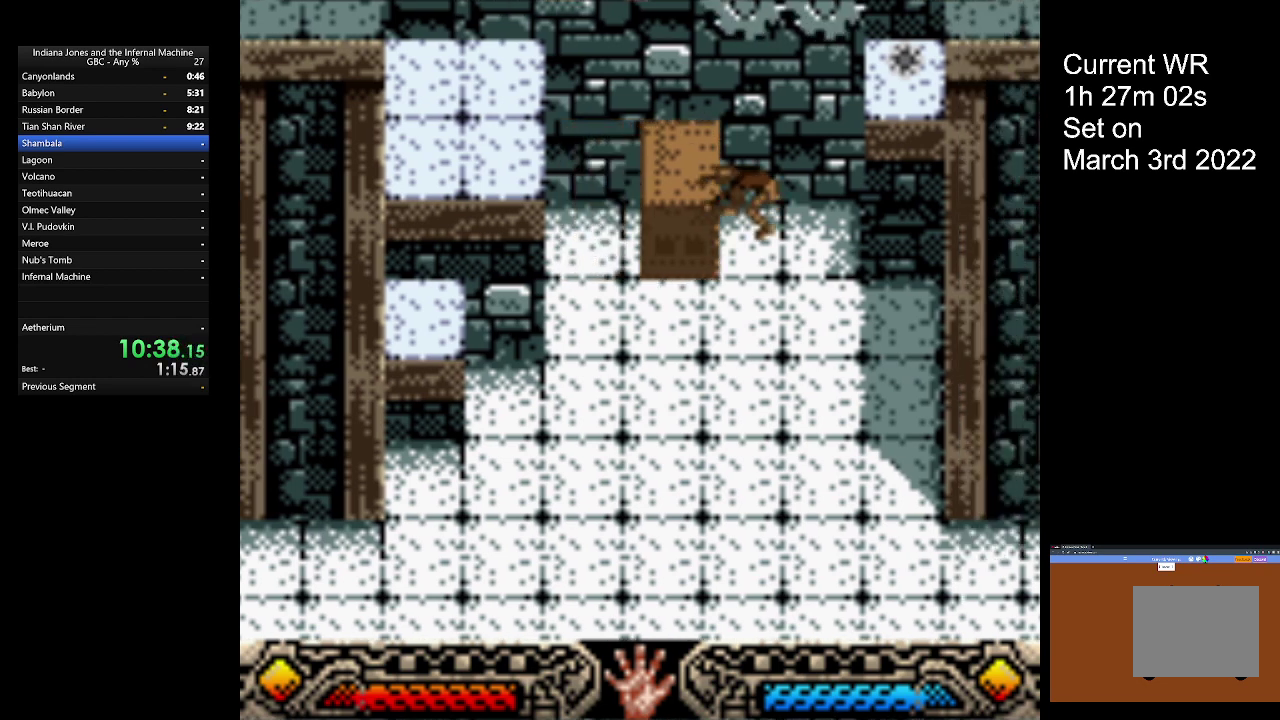
{"buttons": ["B"], "left_stick": "left", "button_events": [[400, "A", "up"], [500, "B", "down"]]}
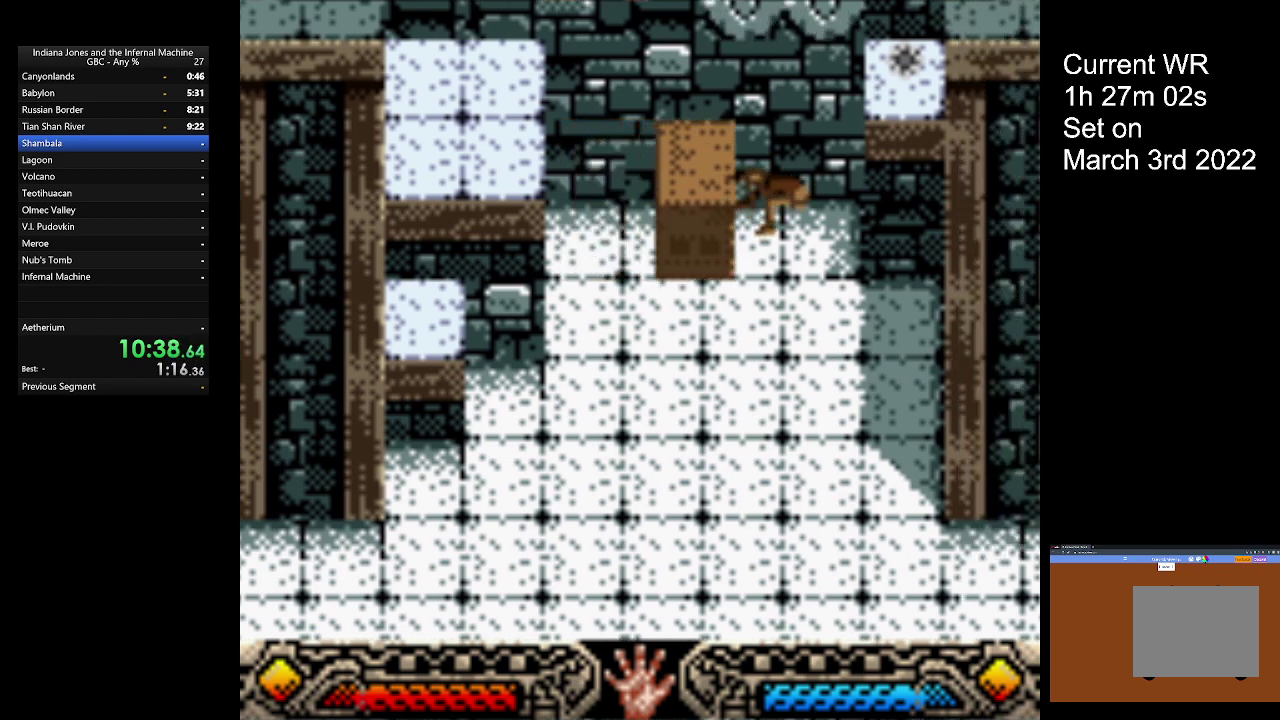
{"buttons": [], "left_stick": "left", "button_events": [[300, "B", "up"], [367, "B", "down"], [500, "B", "up"]]}
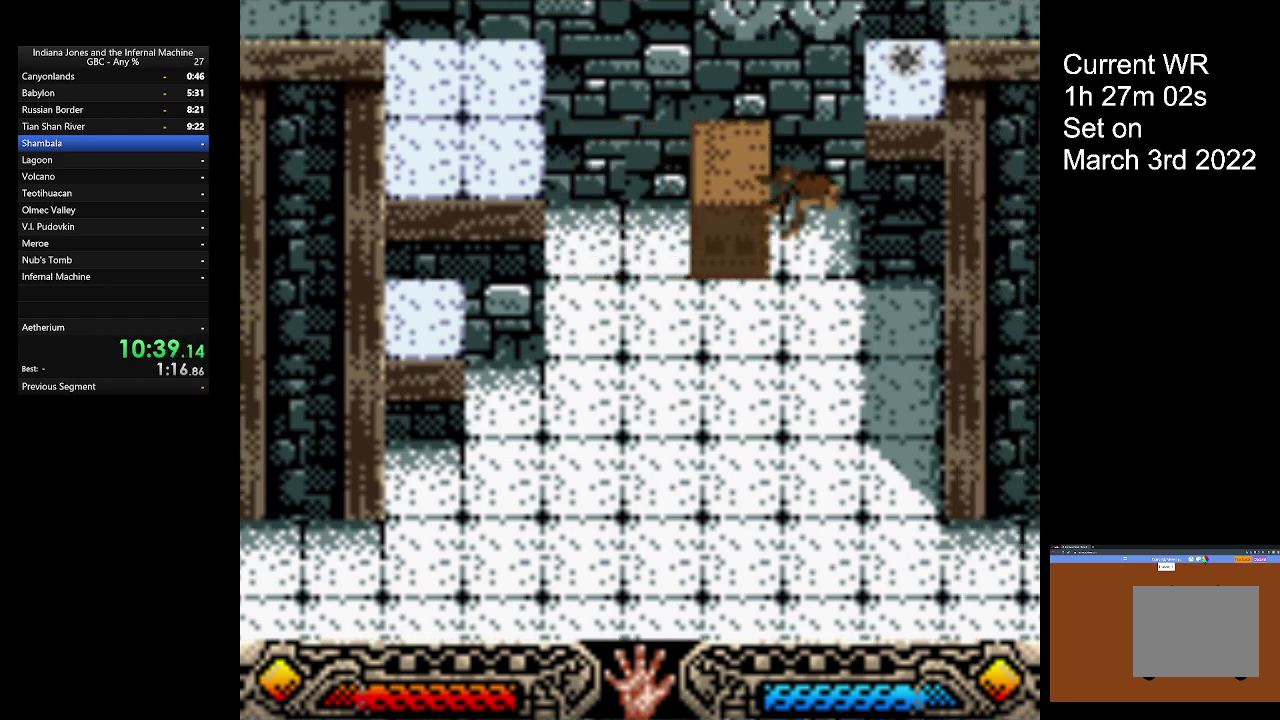
{"buttons": [], "left_stick": "left", "button_events": [[67, "B", "down"], [167, "B", "up"], [233, "B", "down"], [333, "B", "up"], [400, "B", "down"], [500, "B", "up"]]}
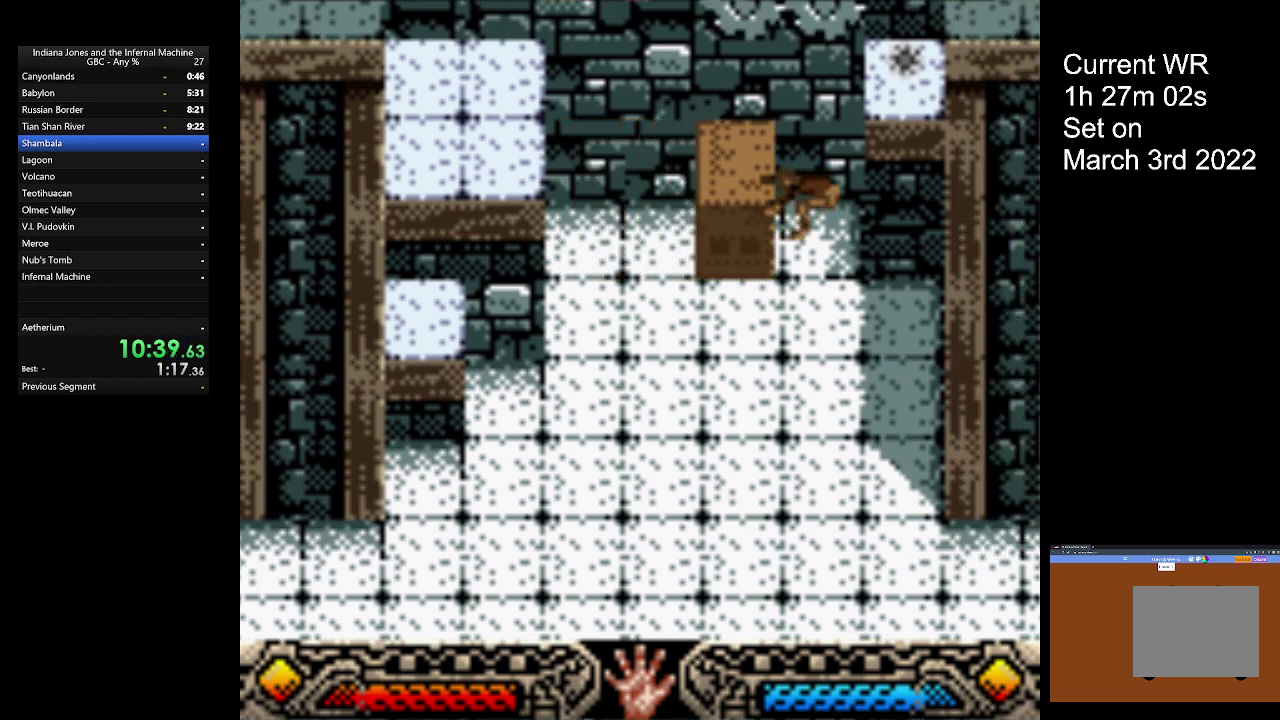
{"buttons": ["B"], "left_stick": "left", "button_events": [[67, "B", "down"], [167, "B", "up"], [267, "B", "down"], [367, "B", "up"], [433, "B", "down"]]}
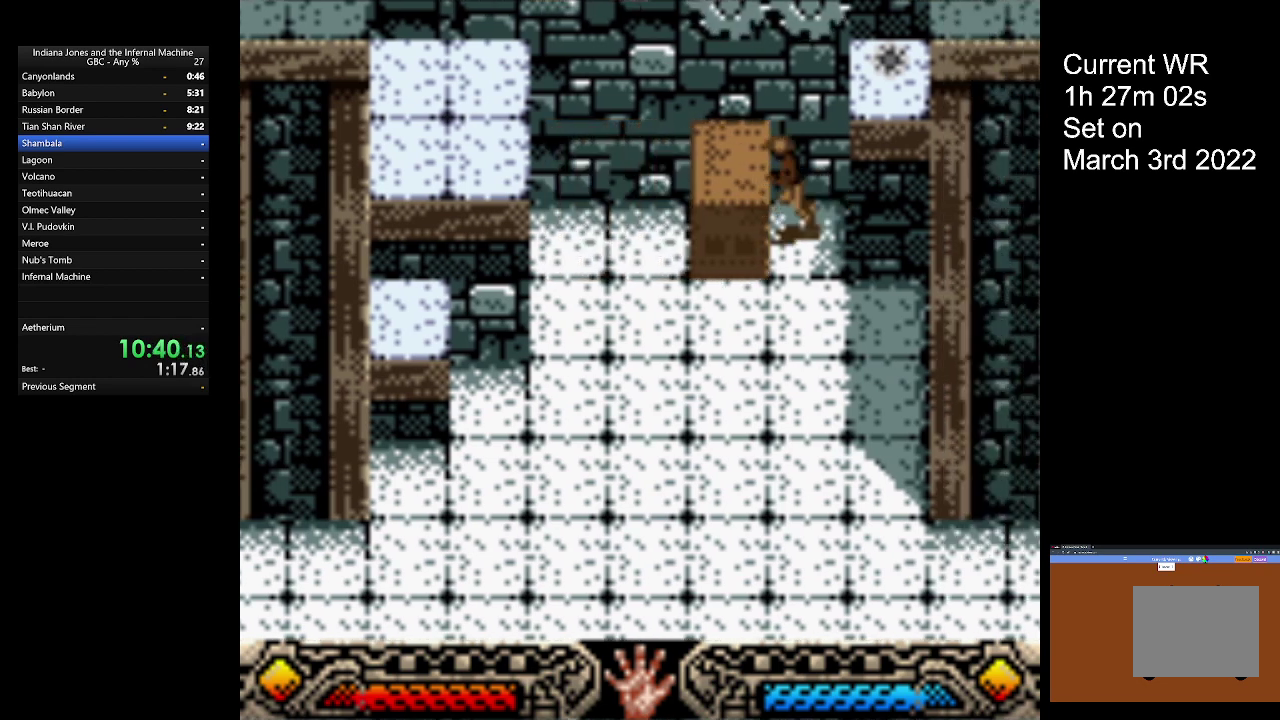
{"buttons": [], "left_stick": "left", "button_events": [[33, "B", "up"], [100, "B", "down"], [200, "B", "up"], [267, "B", "down"], [400, "B", "up"]]}
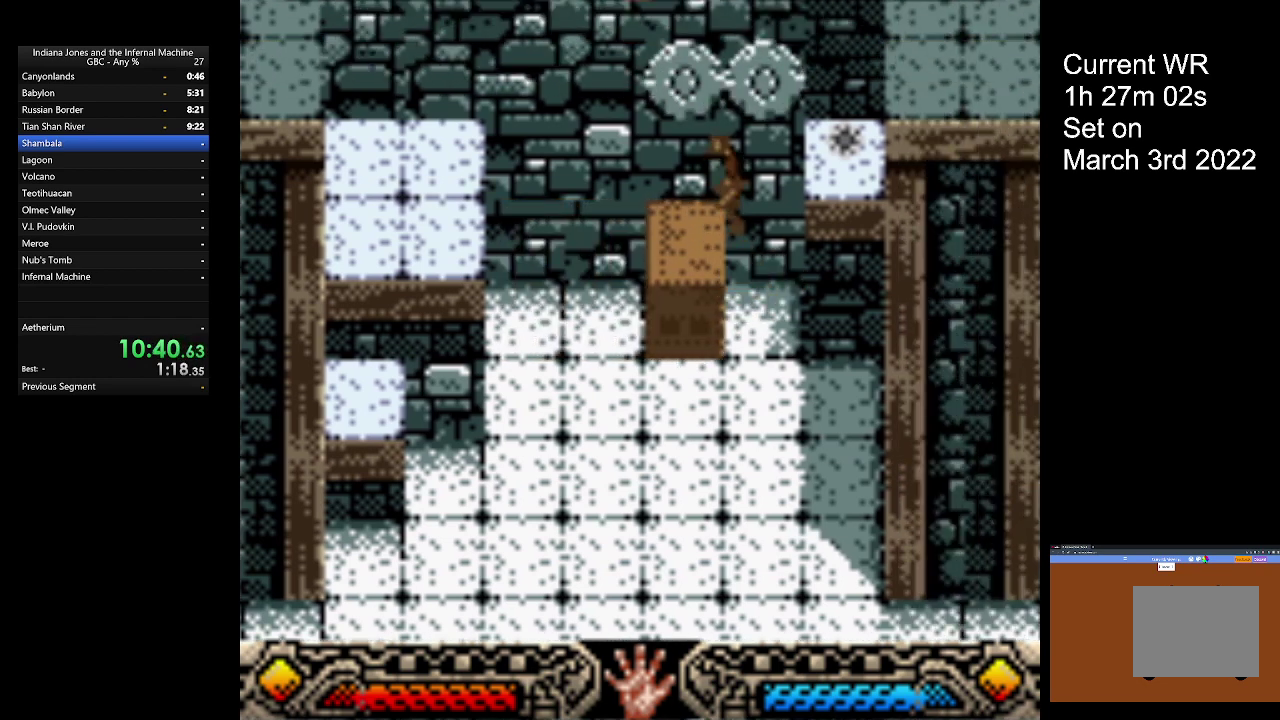
{"buttons": ["A"], "left_stick": "right", "button_events": [[200, "B", "down"], [433, "B", "up"], [500, "A", "down"]]}
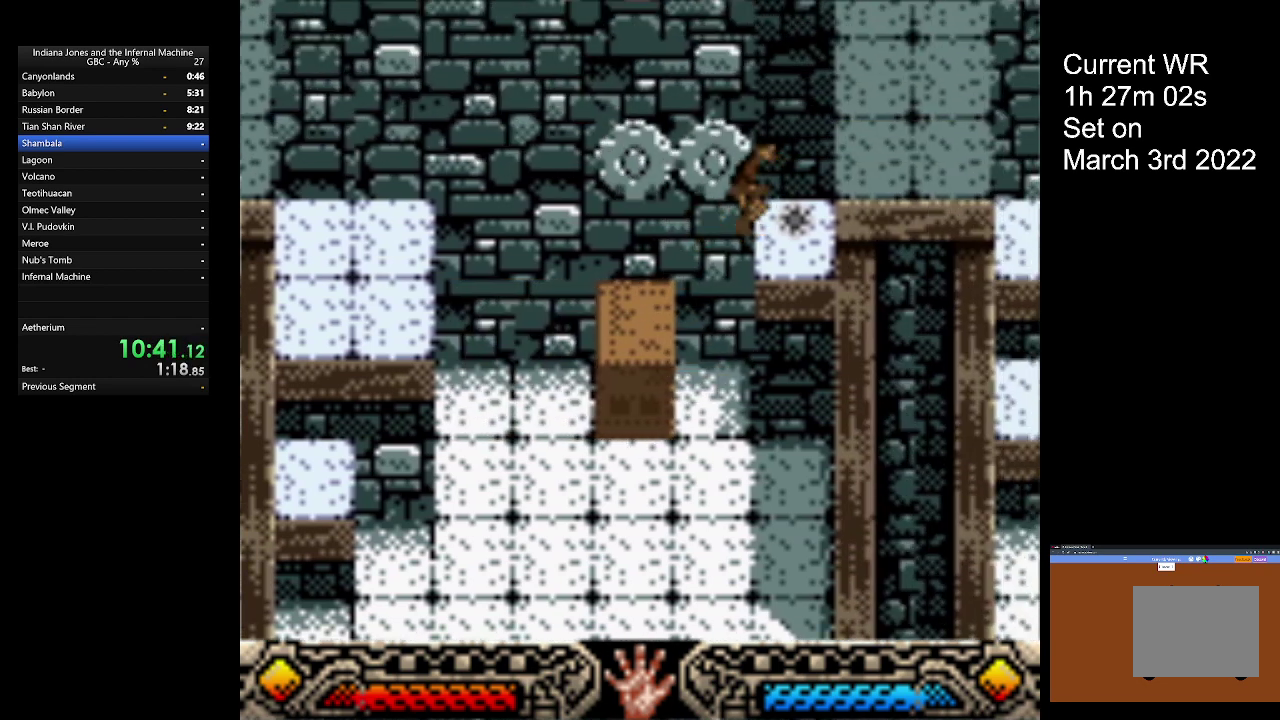
{"buttons": [], "left_stick": "down", "button_events": [[300, "A", "up"], [367, "A", "down"], [467, "A", "up"]]}
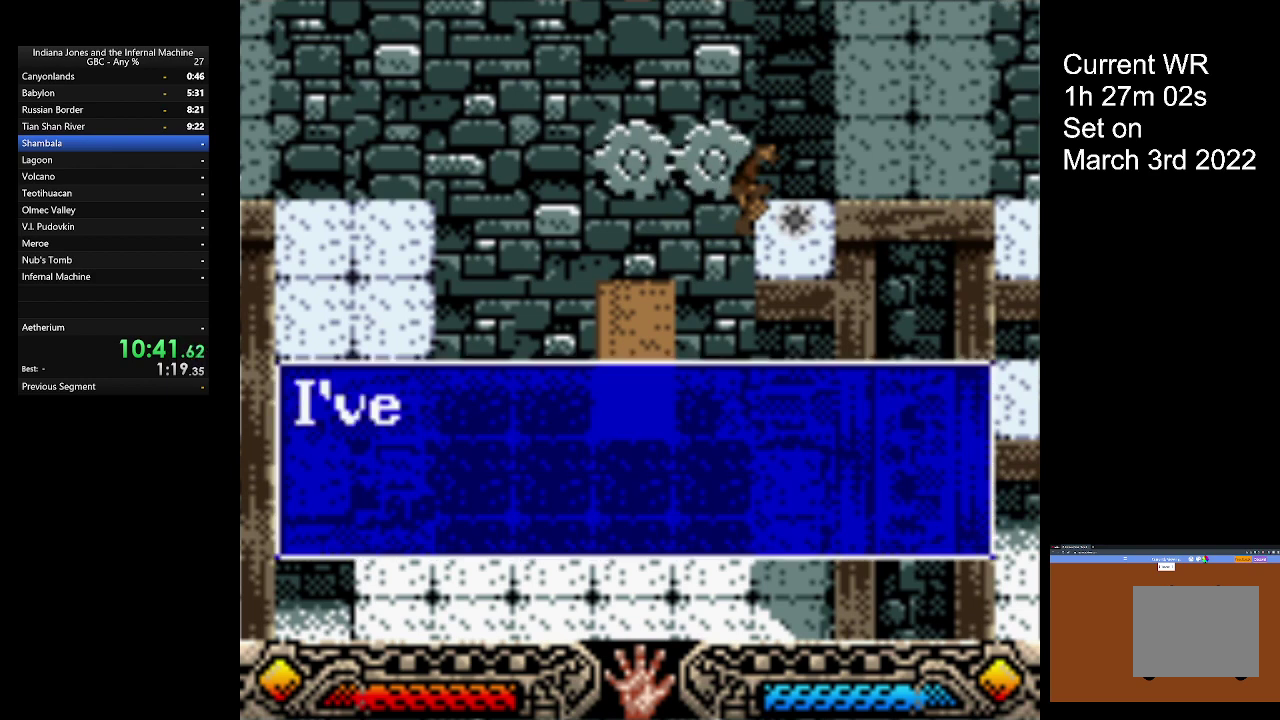
{"buttons": [], "left_stick": "down-right", "button_events": [[33, "A", "down"], [133, "A", "up"], [200, "A", "down"], [300, "A", "up"], [367, "A", "down"], [467, "A", "up"]]}
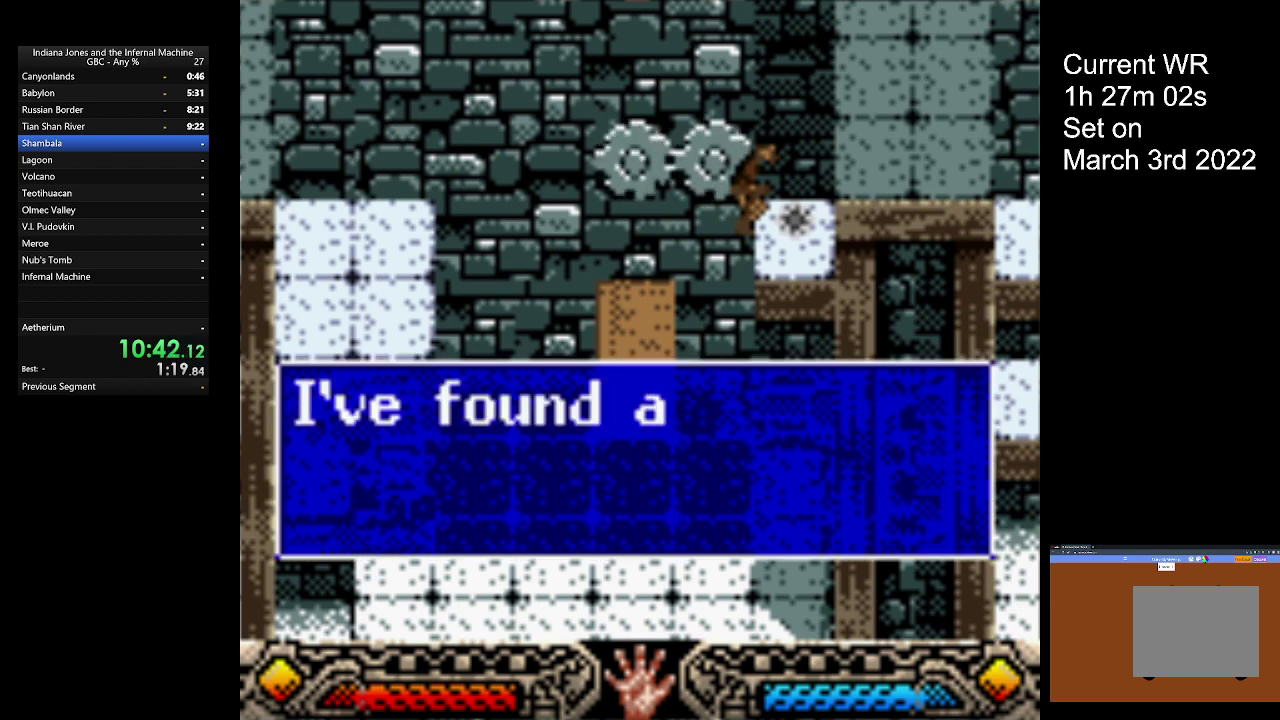
{"buttons": [], "left_stick": "down-right", "button_events": [[33, "A", "down"], [133, "A", "up"], [200, "A", "down"], [300, "A", "up"], [367, "A", "down"], [467, "A", "up"]]}
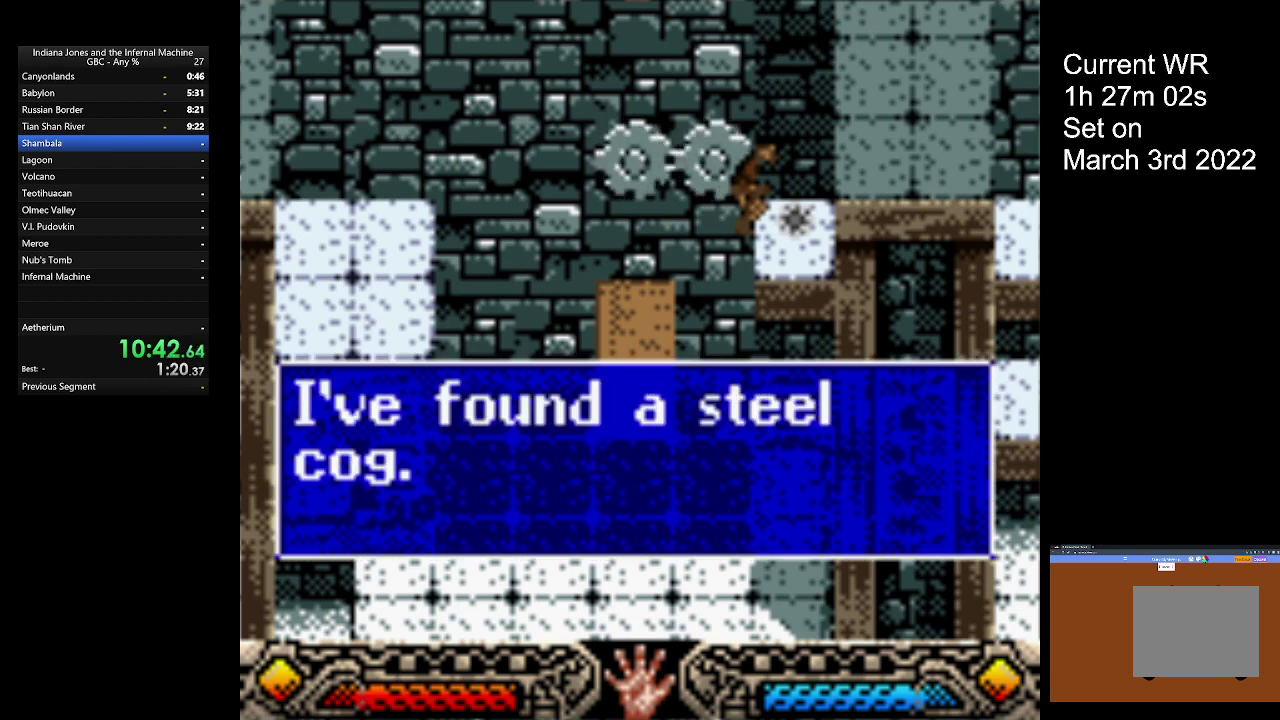
{"buttons": [], "left_stick": "down-right", "button_events": [[33, "A", "down"], [133, "A", "up"], [233, "A", "down"], [333, "A", "up"]]}
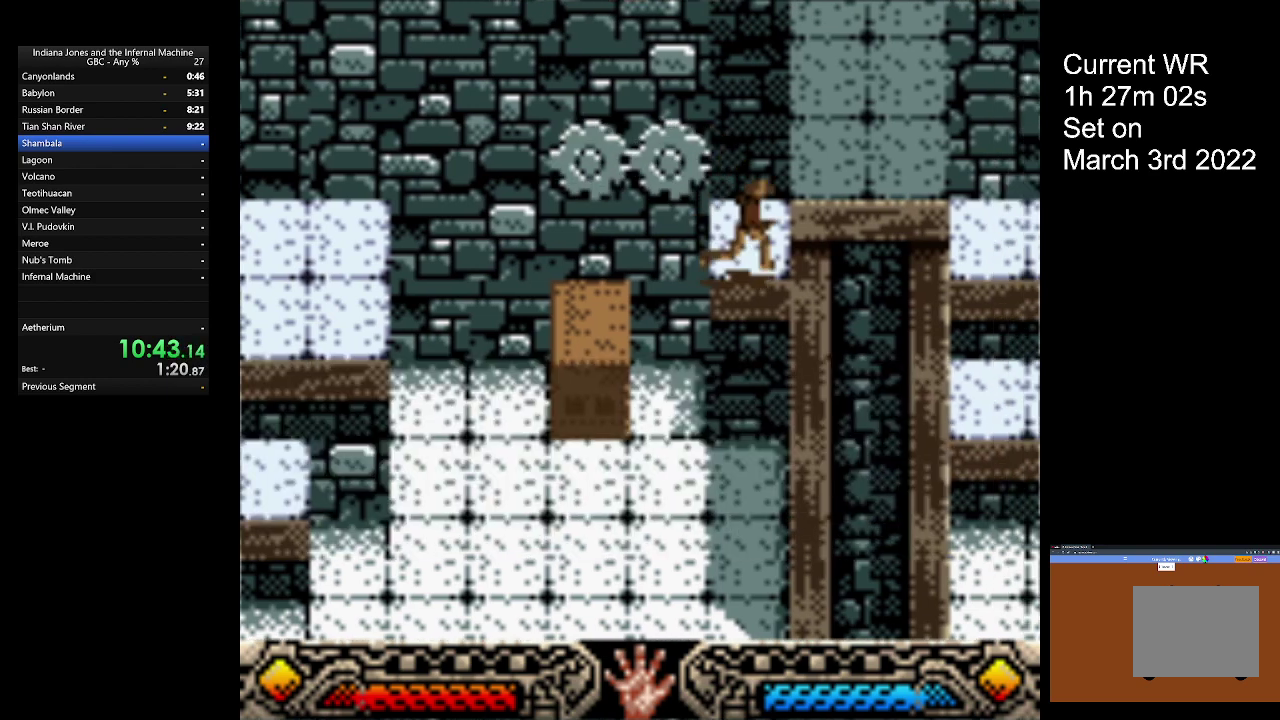
{"buttons": [], "left_stick": "down-right", "button_events": []}
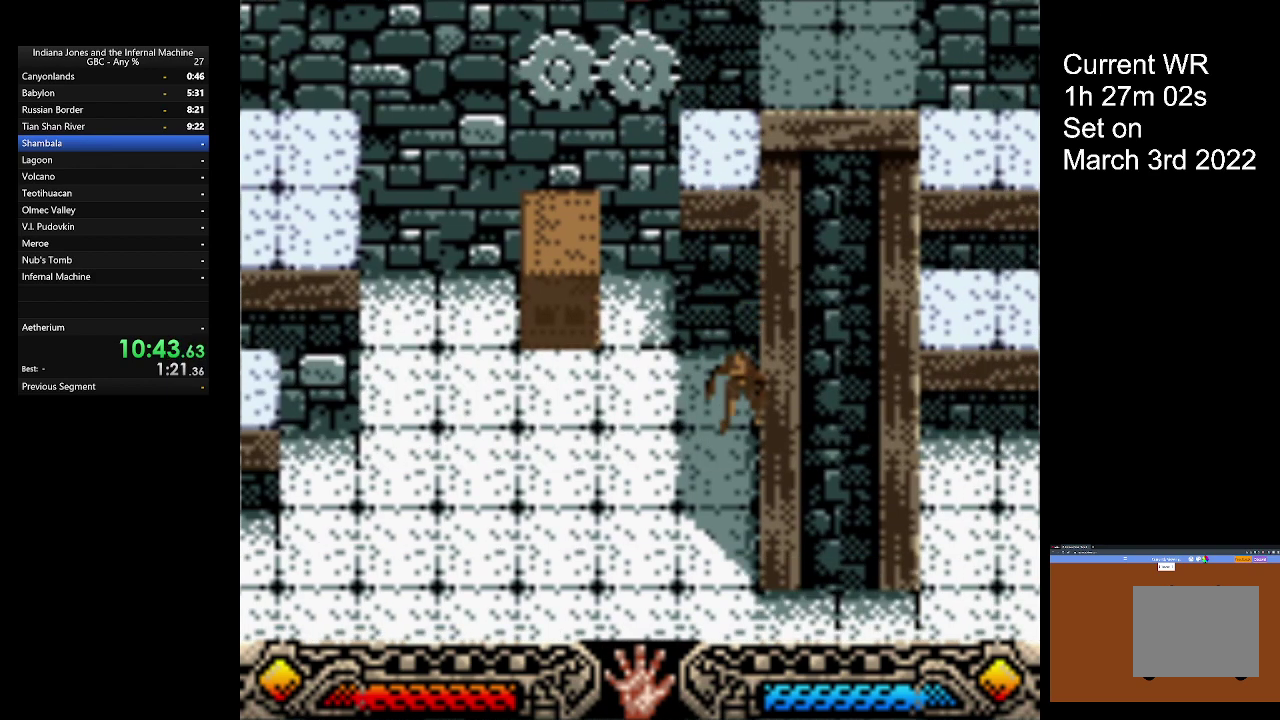
{"buttons": [], "left_stick": "down-right", "button_events": []}
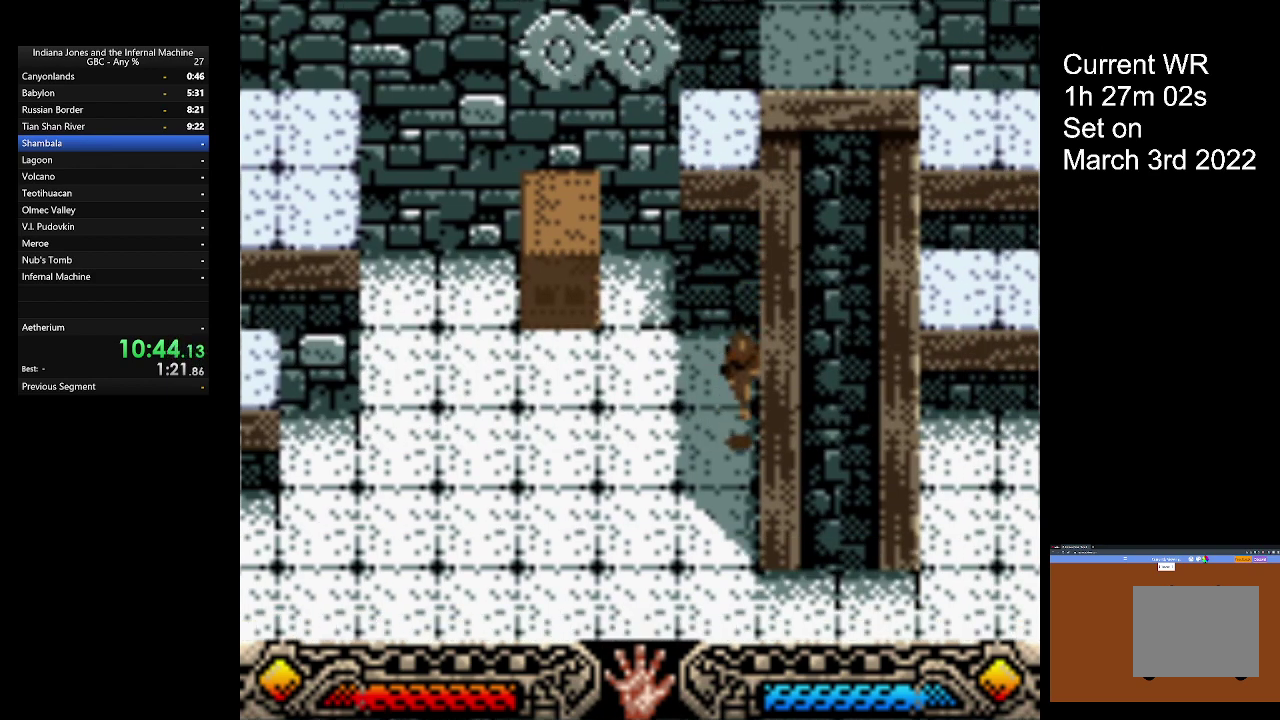
{"buttons": [], "left_stick": "right", "button_events": []}
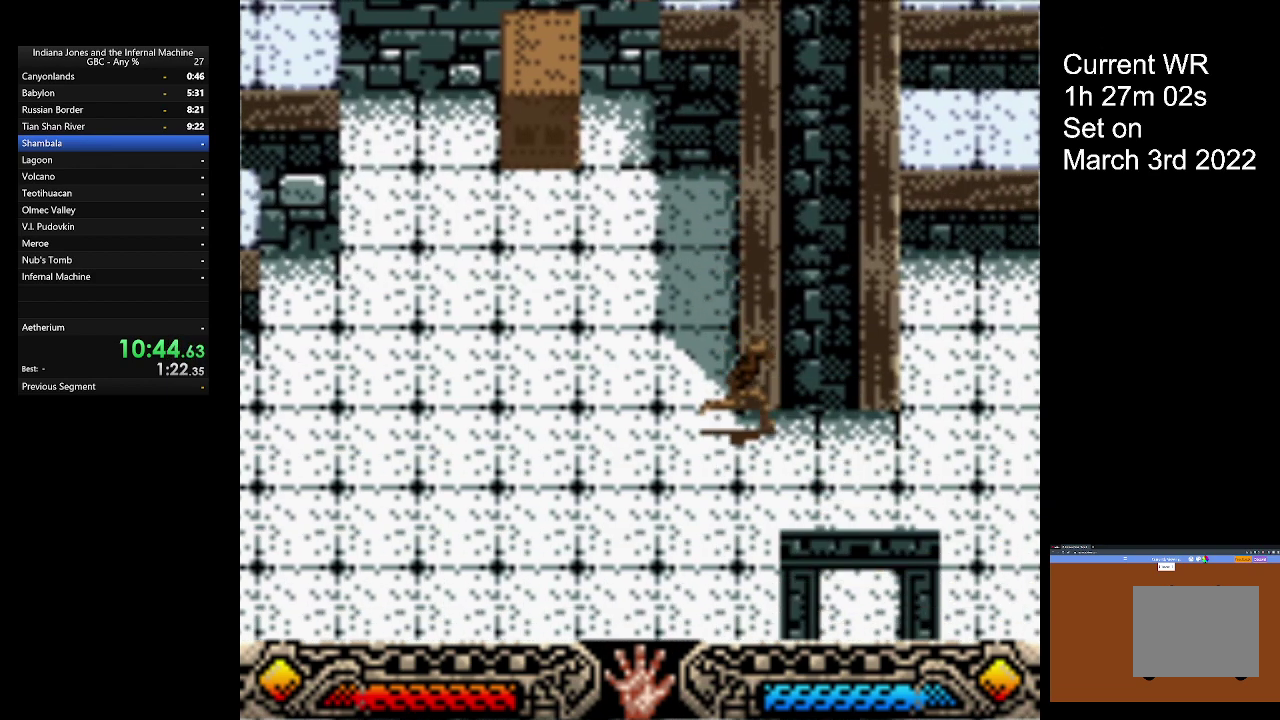
{"buttons": [], "left_stick": "up-right", "button_events": []}
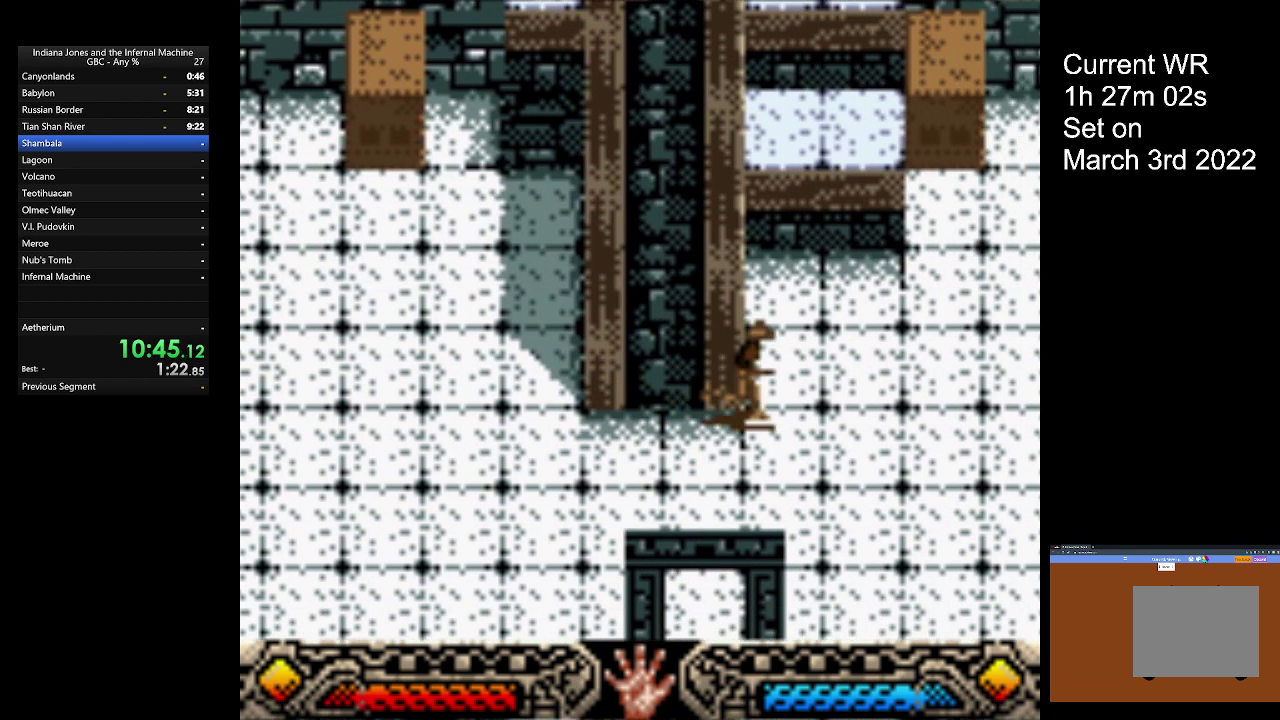
{"buttons": [], "left_stick": "up-right", "button_events": []}